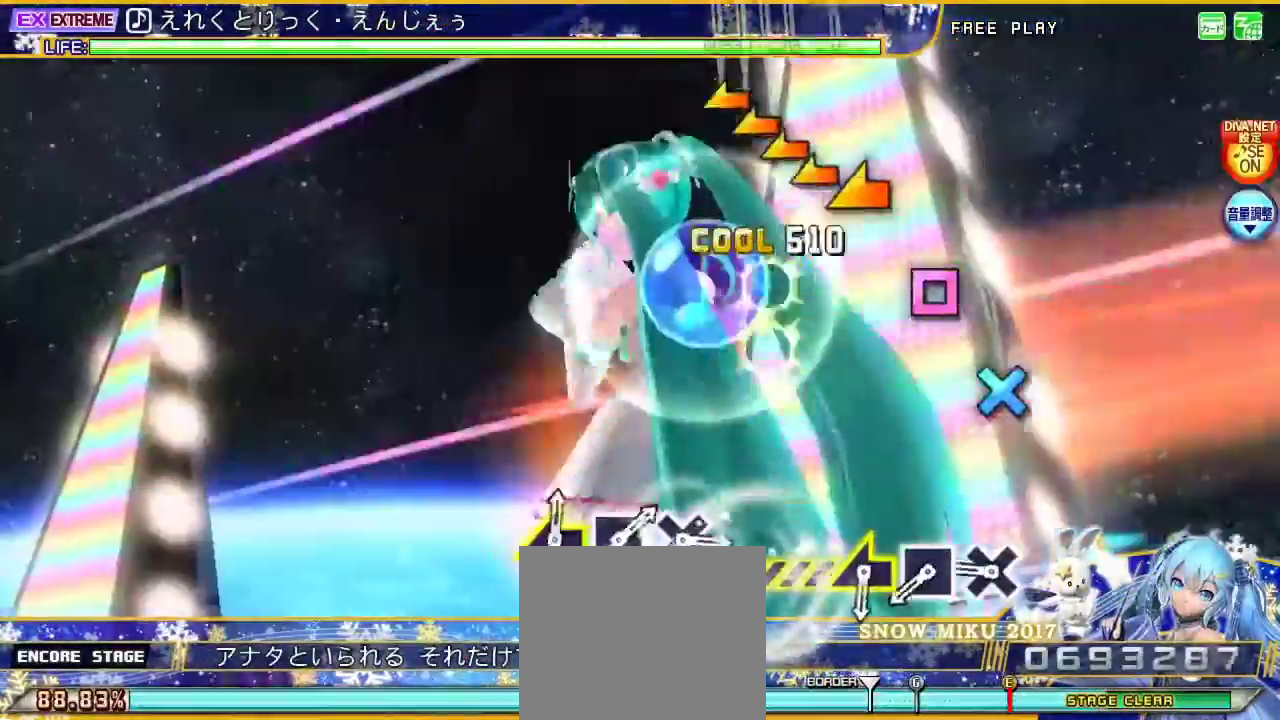
Gameplay with a controller (PlayStation layout); each line is a JSON object with the inputs held at the frame after it. "events" lists button and stick changes between this image and that frame as [ms after this image, input, new state], when the widget could be followed in between. Not read: L1.
{"buttons": ["L2"], "left_stick": "center", "right_stick": "center", "events": [[133, "DPAD_LEFT", "up"], [167, "TRIANGLE", "up"], [400, "CROSS", "down"], [467, "CROSS", "up"]]}
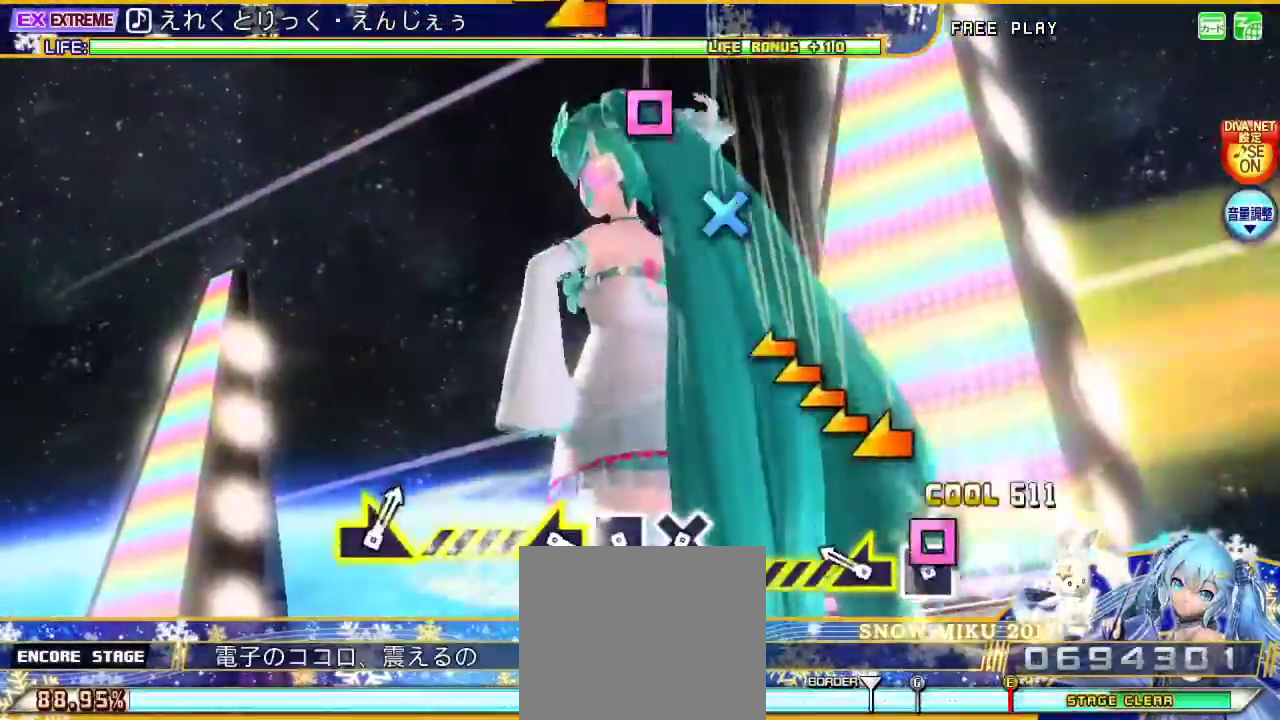
{"buttons": ["L2"], "left_stick": "center", "right_stick": "center", "events": [[67, "SQUARE", "down"], [233, "SQUARE", "up"], [233, "left_stick", "left"], [500, "left_stick", "center"]]}
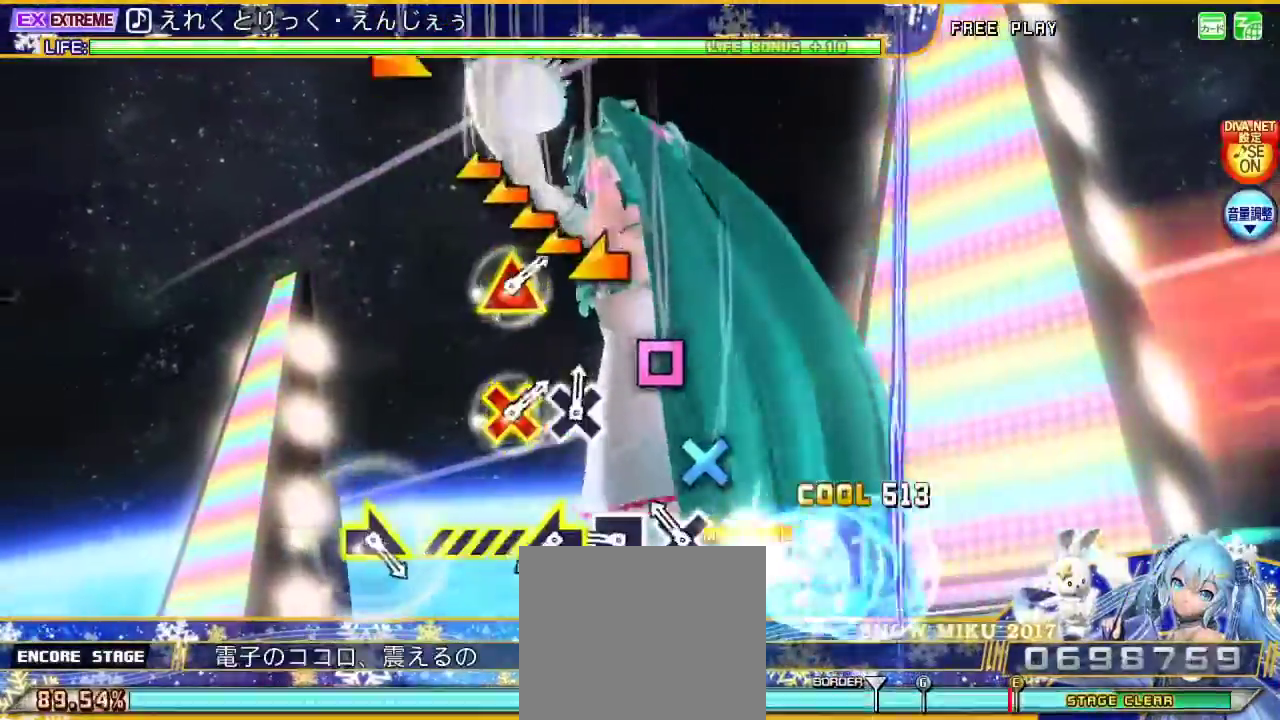
{"buttons": ["SQUARE", "L2"], "left_stick": "center", "right_stick": "center", "events": [[200, "CROSS", "down"], [267, "CROSS", "up"], [400, "SQUARE", "down"]]}
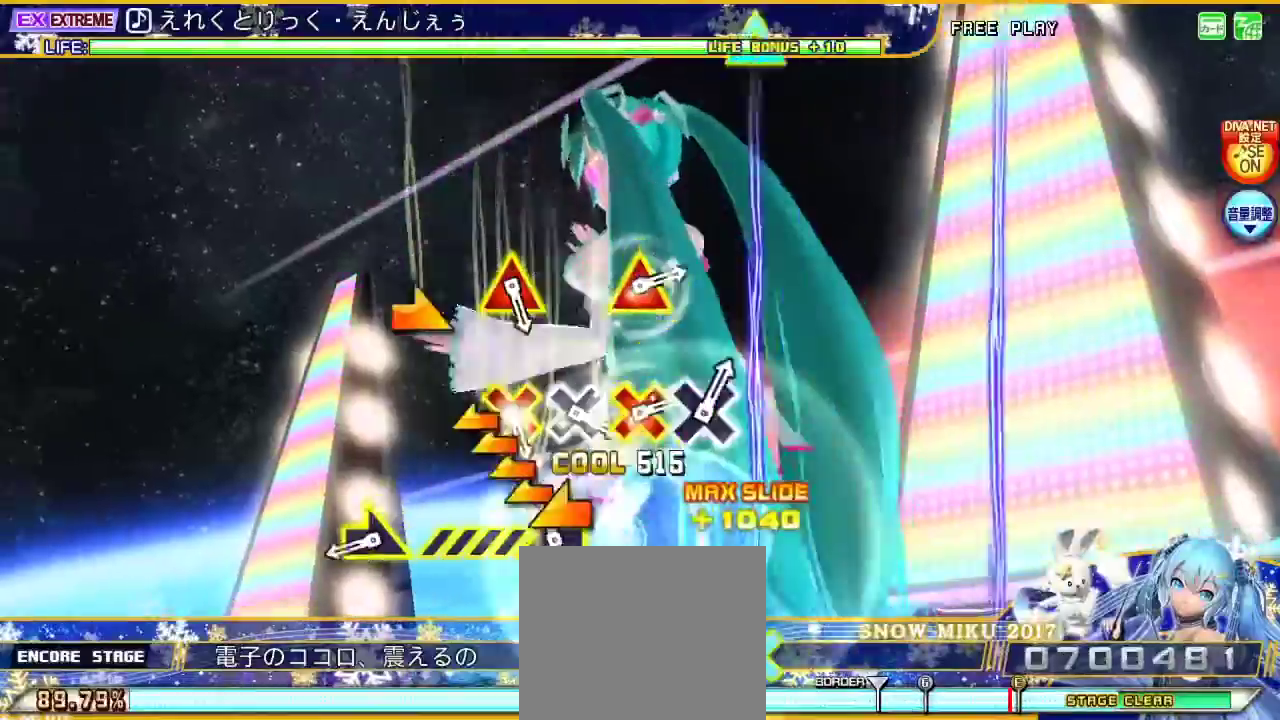
{"buttons": ["L2"], "left_stick": "right", "right_stick": "center", "events": [[33, "SQUARE", "up"], [33, "left_stick", "left"], [300, "left_stick", "center"], [433, "left_stick", "right"]]}
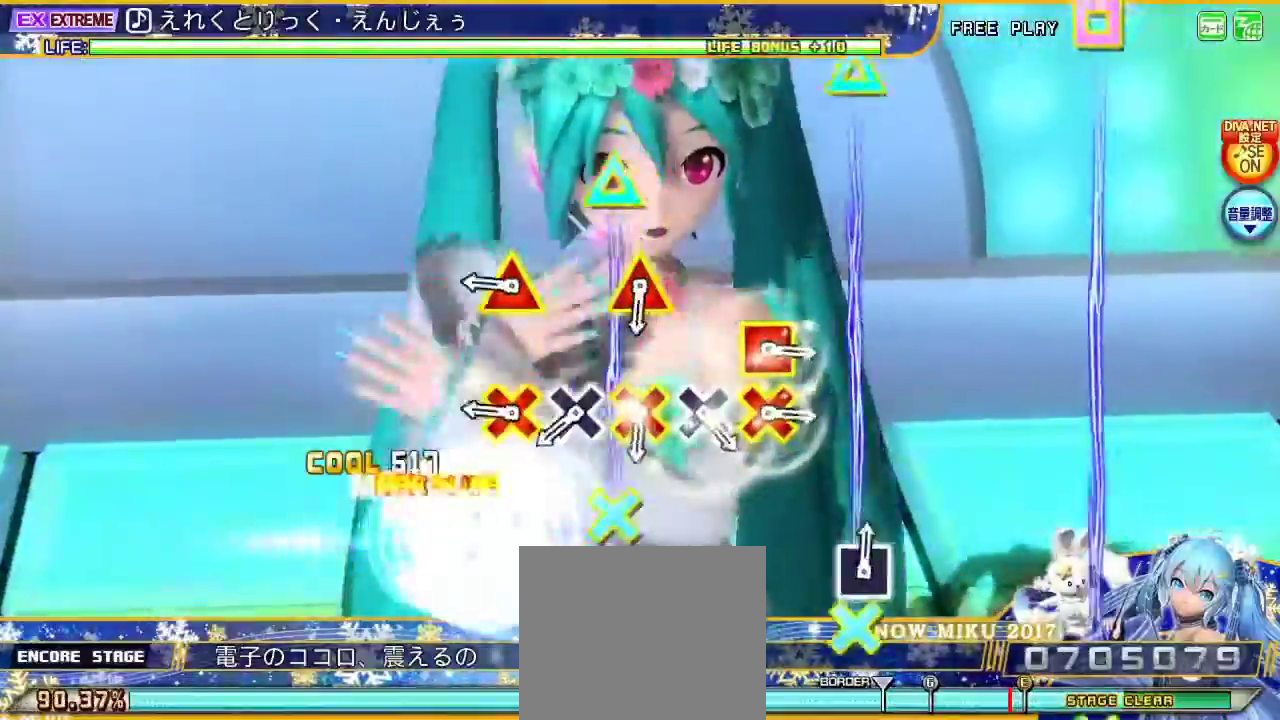
{"buttons": ["L2"], "left_stick": "center", "right_stick": "center", "events": [[100, "left_stick", "center"], [367, "CROSS", "down"], [367, "DPAD_UP", "down"], [500, "CROSS", "up"], [500, "DPAD_UP", "up"]]}
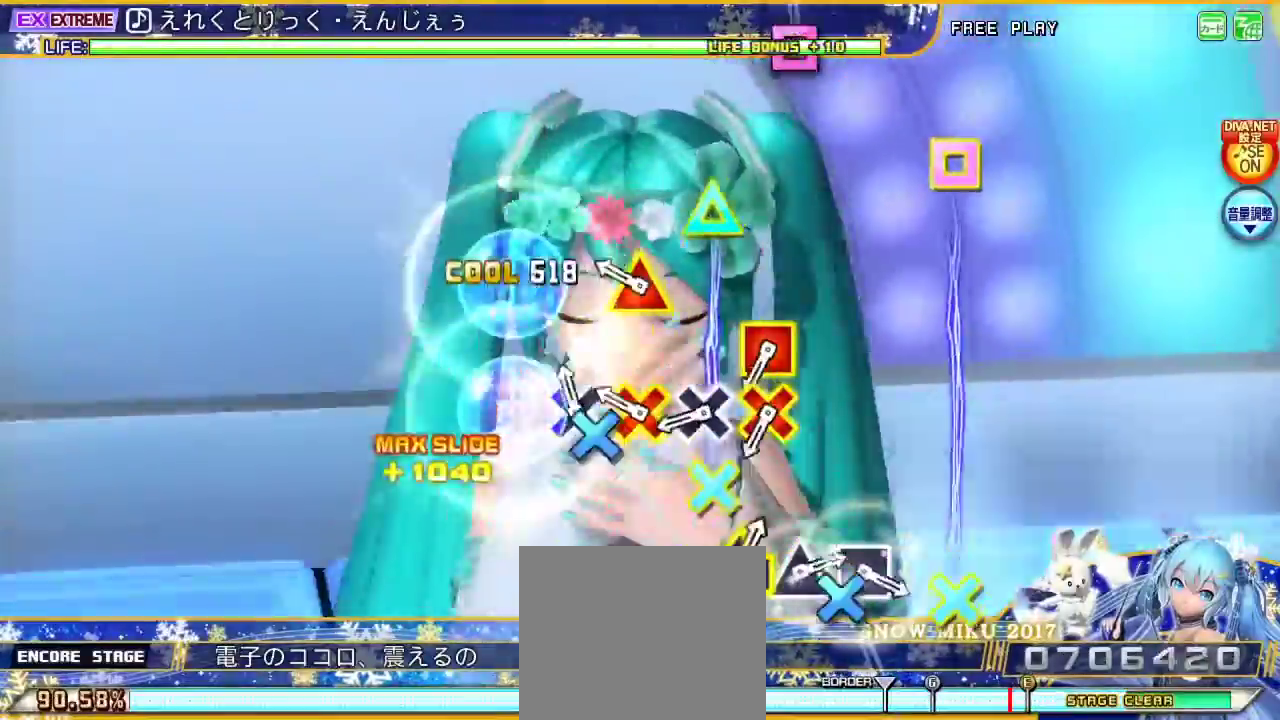
{"buttons": ["CROSS", "L2"], "left_stick": "center", "right_stick": "center", "events": [[67, "CROSS", "down"], [200, "CROSS", "up"], [267, "CROSS", "down"], [267, "DPAD_UP", "down"], [400, "CROSS", "up"], [400, "DPAD_UP", "up"], [467, "CROSS", "down"]]}
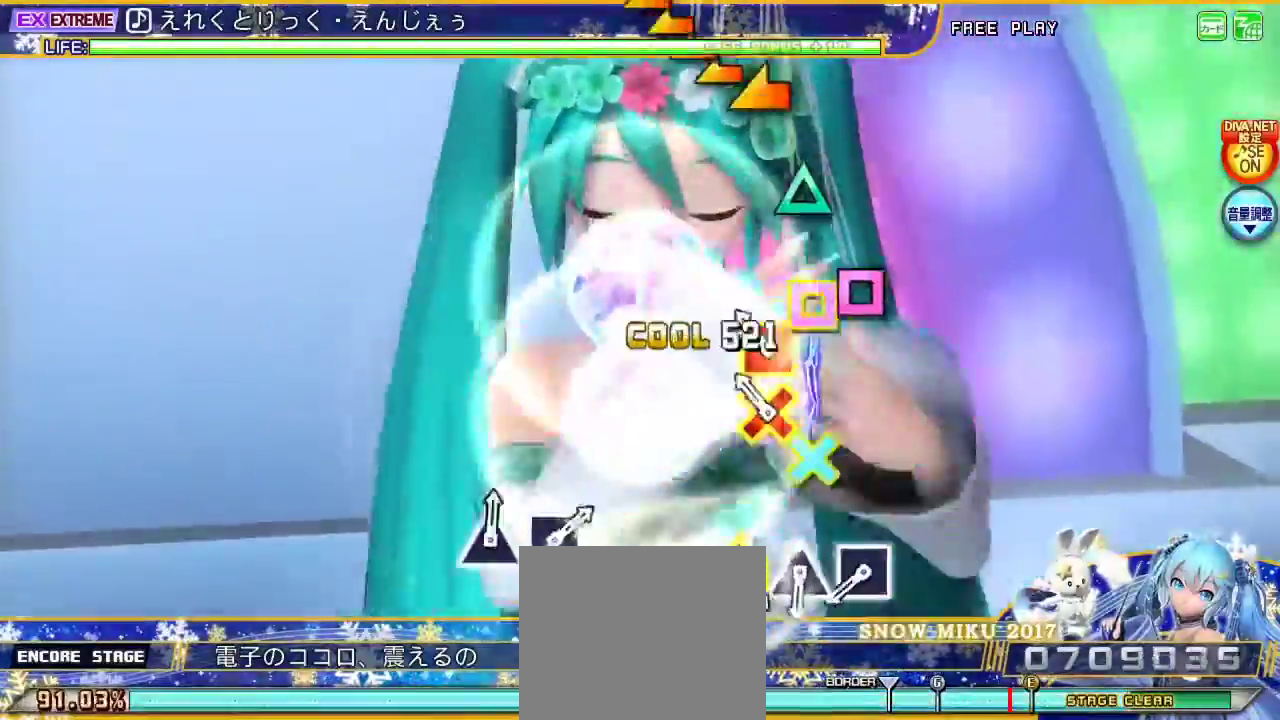
{"buttons": ["L2"], "left_stick": "center", "right_stick": "center", "events": [[100, "CROSS", "up"], [167, "CROSS", "down"], [167, "DPAD_LEFT", "down"], [333, "CROSS", "up"], [333, "DPAD_LEFT", "up"]]}
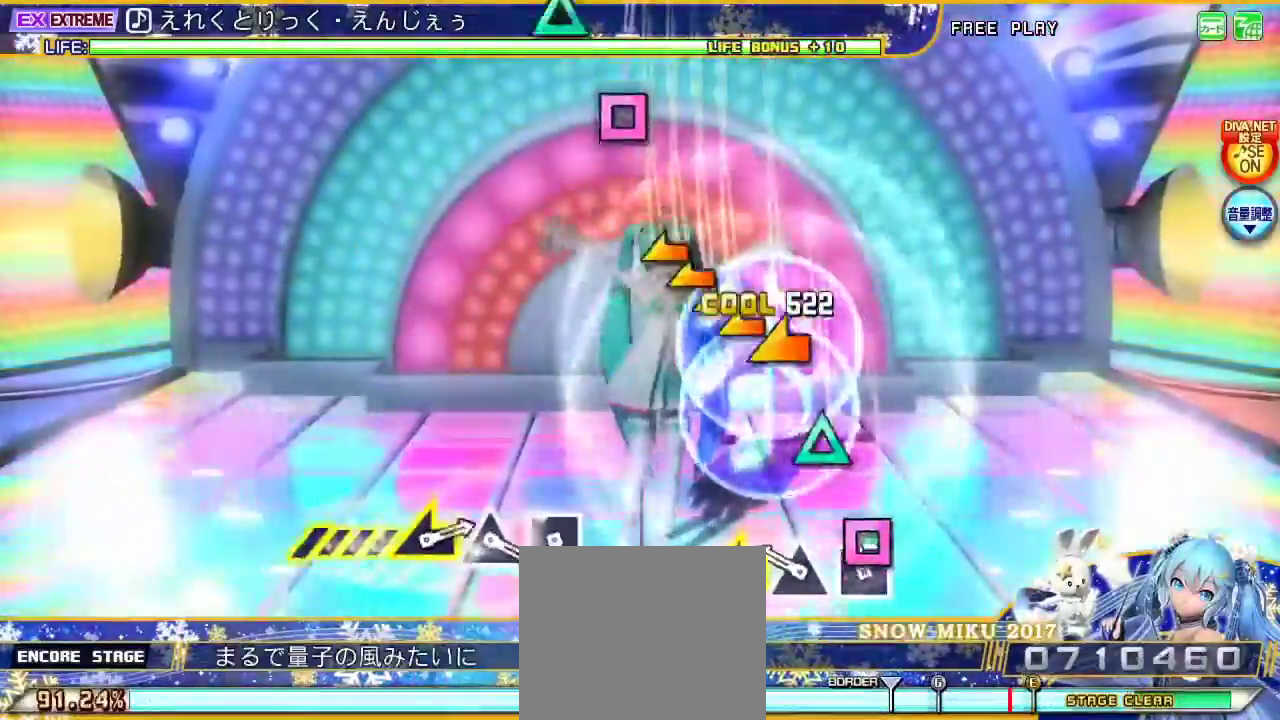
{"buttons": ["L2"], "left_stick": "left", "right_stick": "center", "events": [[67, "SQUARE", "down"], [167, "SQUARE", "up"], [267, "TRIANGLE", "down"], [400, "left_stick", "left"], [433, "TRIANGLE", "up"]]}
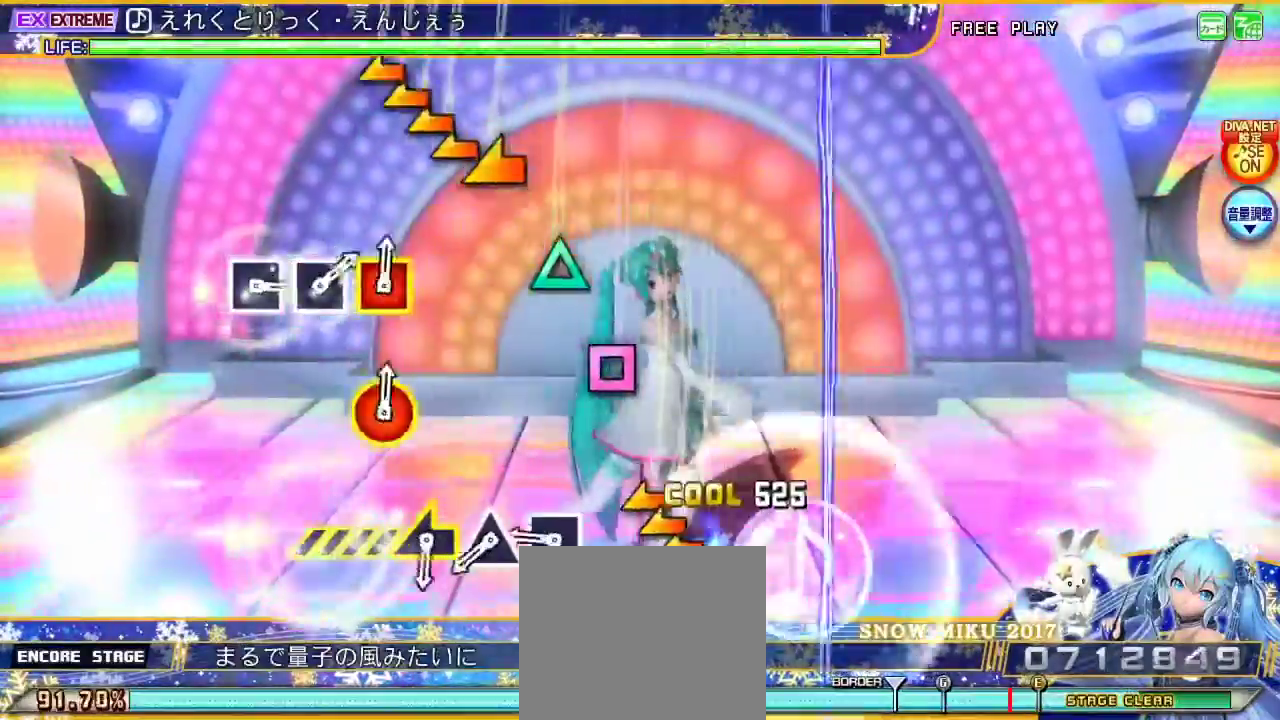
{"buttons": ["L2"], "left_stick": "center", "right_stick": "center", "events": [[233, "left_stick", "center"], [400, "SQUARE", "down"], [467, "SQUARE", "up"]]}
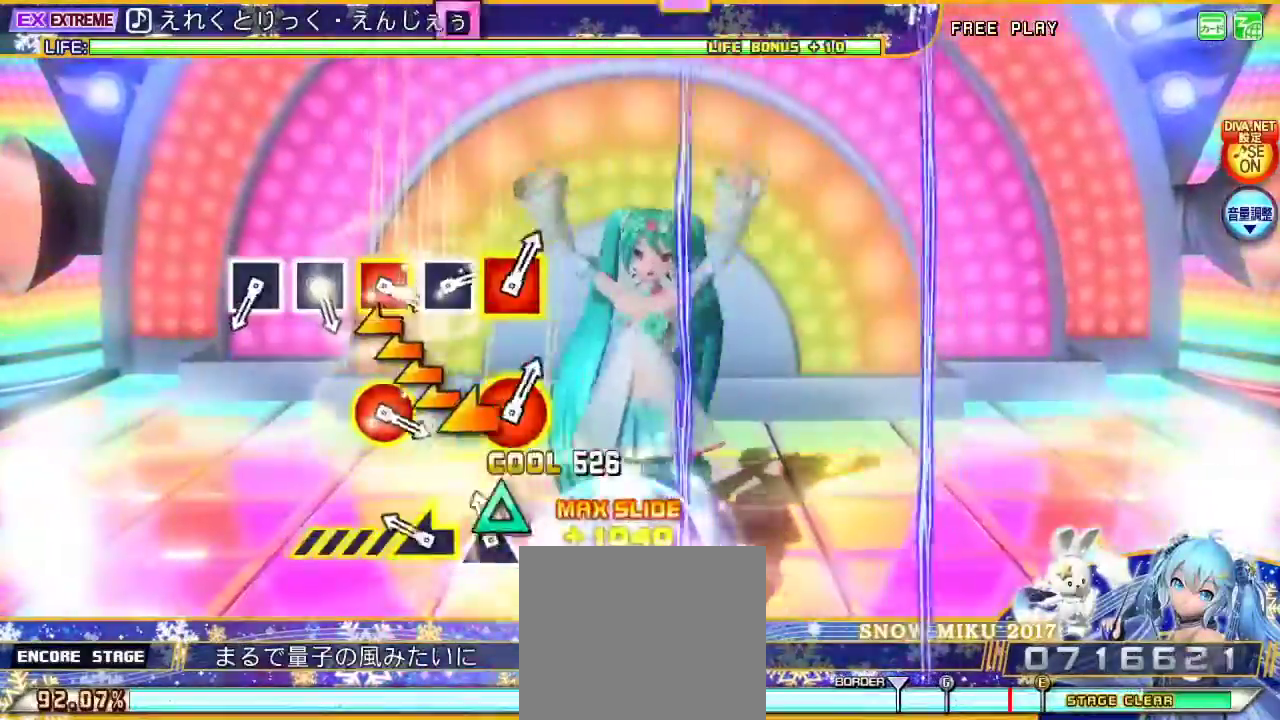
{"buttons": ["L2"], "left_stick": "center", "right_stick": "center", "events": [[67, "TRIANGLE", "down"], [233, "TRIANGLE", "up"], [233, "left_stick", "left"], [500, "left_stick", "center"]]}
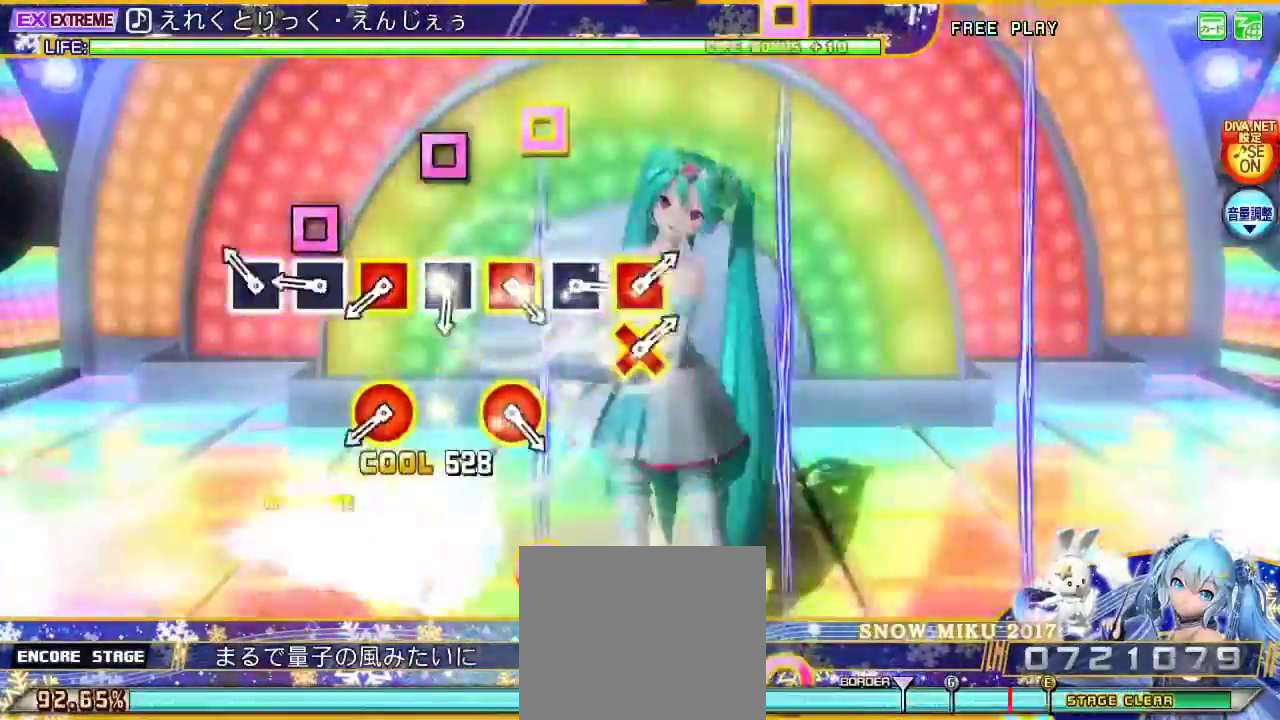
{"buttons": ["L2"], "left_stick": "center", "right_stick": "center", "events": [[167, "SQUARE", "down"], [267, "SQUARE", "up"], [400, "SQUARE", "down"], [500, "SQUARE", "up"]]}
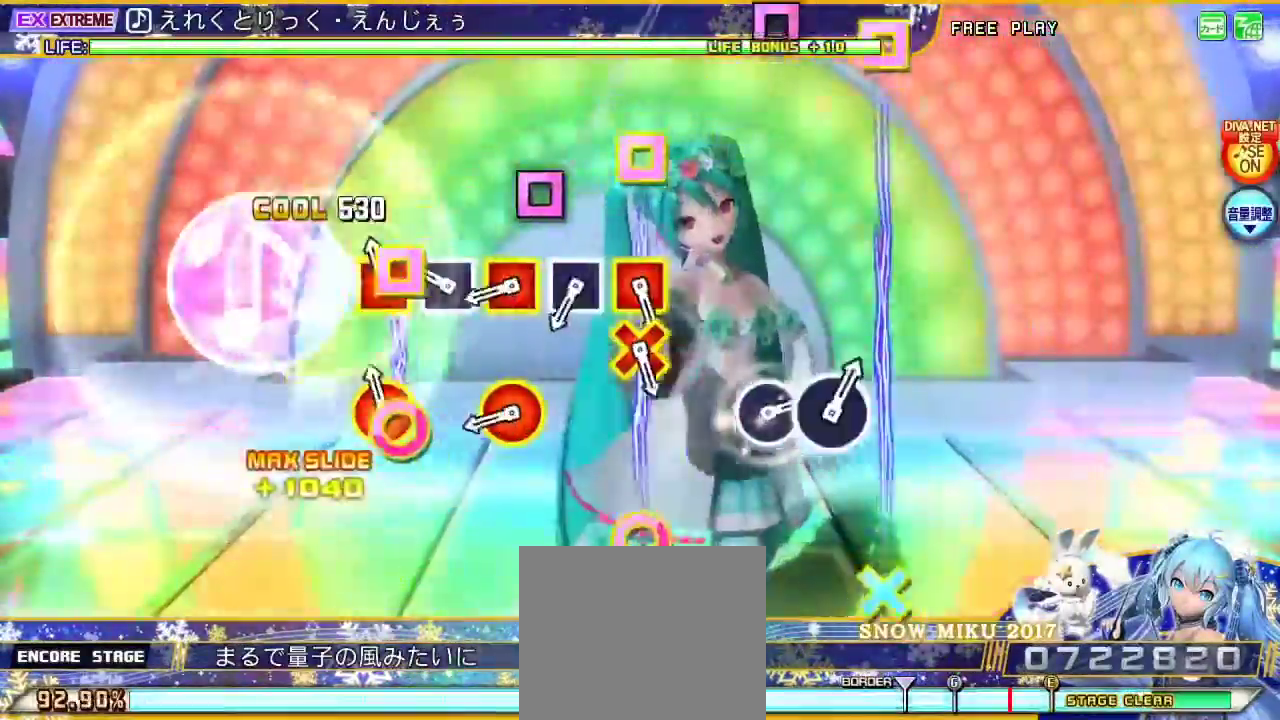
{"buttons": ["SQUARE", "L2", "DPAD_RIGHT"], "left_stick": "center", "right_stick": "center", "events": [[67, "DPAD_RIGHT", "down"], [67, "SQUARE", "down"], [200, "DPAD_RIGHT", "up"], [200, "SQUARE", "up"], [300, "SQUARE", "down"], [400, "SQUARE", "up"], [467, "DPAD_RIGHT", "down"], [467, "SQUARE", "down"]]}
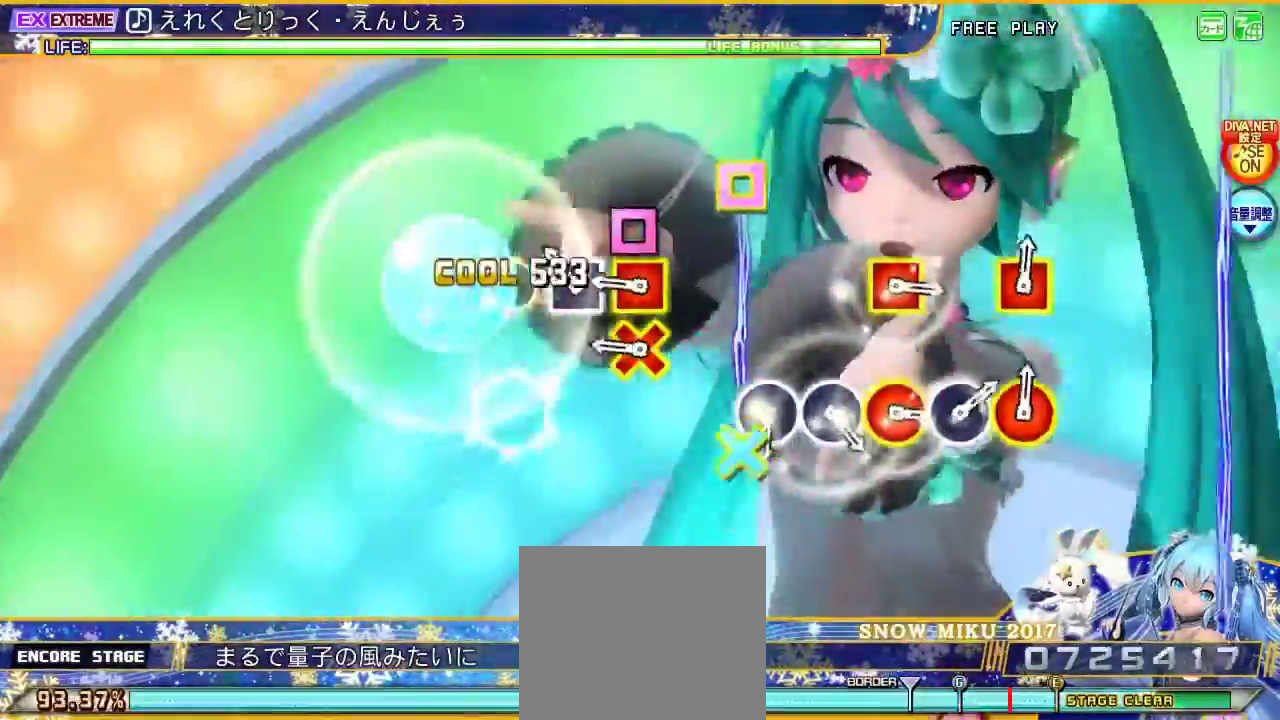
{"buttons": ["SQUARE", "L2", "DPAD_DOWN"], "left_stick": "center", "right_stick": "center", "events": [[100, "DPAD_RIGHT", "up"], [100, "SQUARE", "up"], [200, "SQUARE", "down"], [300, "SQUARE", "up"], [367, "DPAD_DOWN", "down"], [367, "SQUARE", "down"]]}
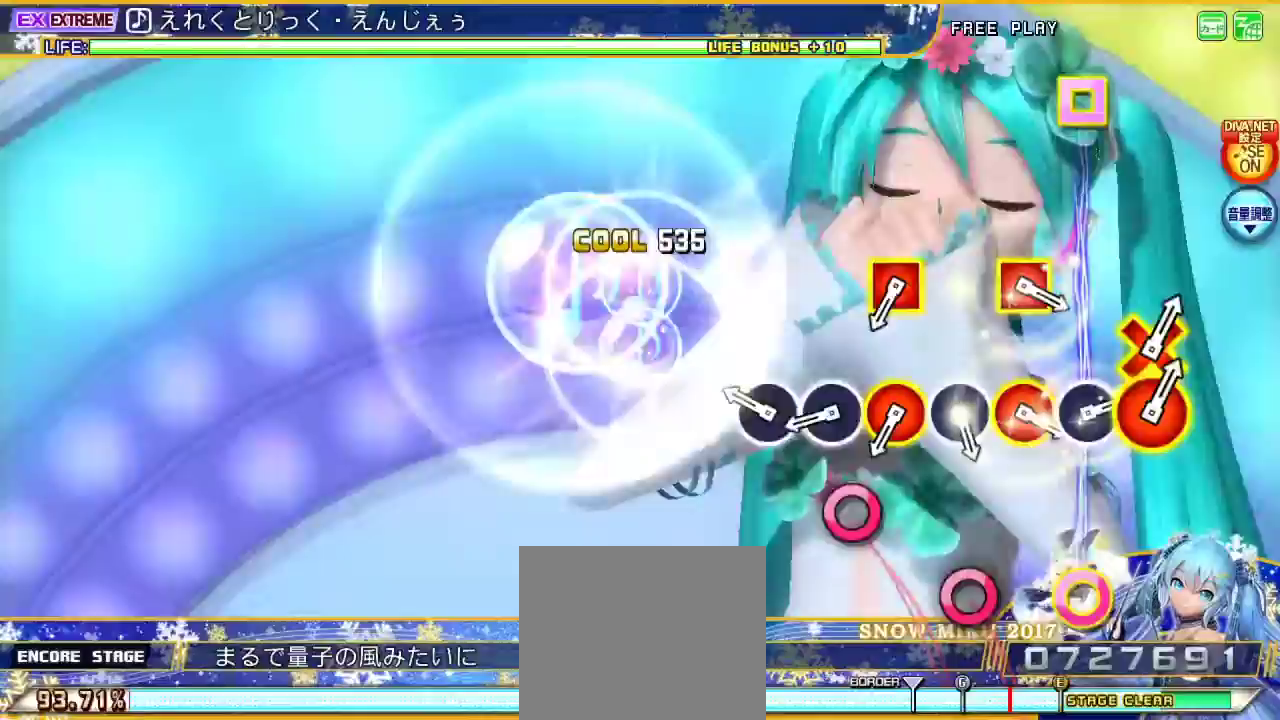
{"buttons": ["CIRCLE", "L2"], "left_stick": "center", "right_stick": "center", "events": [[67, "DPAD_DOWN", "up"], [67, "SQUARE", "up"], [267, "CIRCLE", "down"], [367, "CIRCLE", "up"], [467, "CIRCLE", "down"]]}
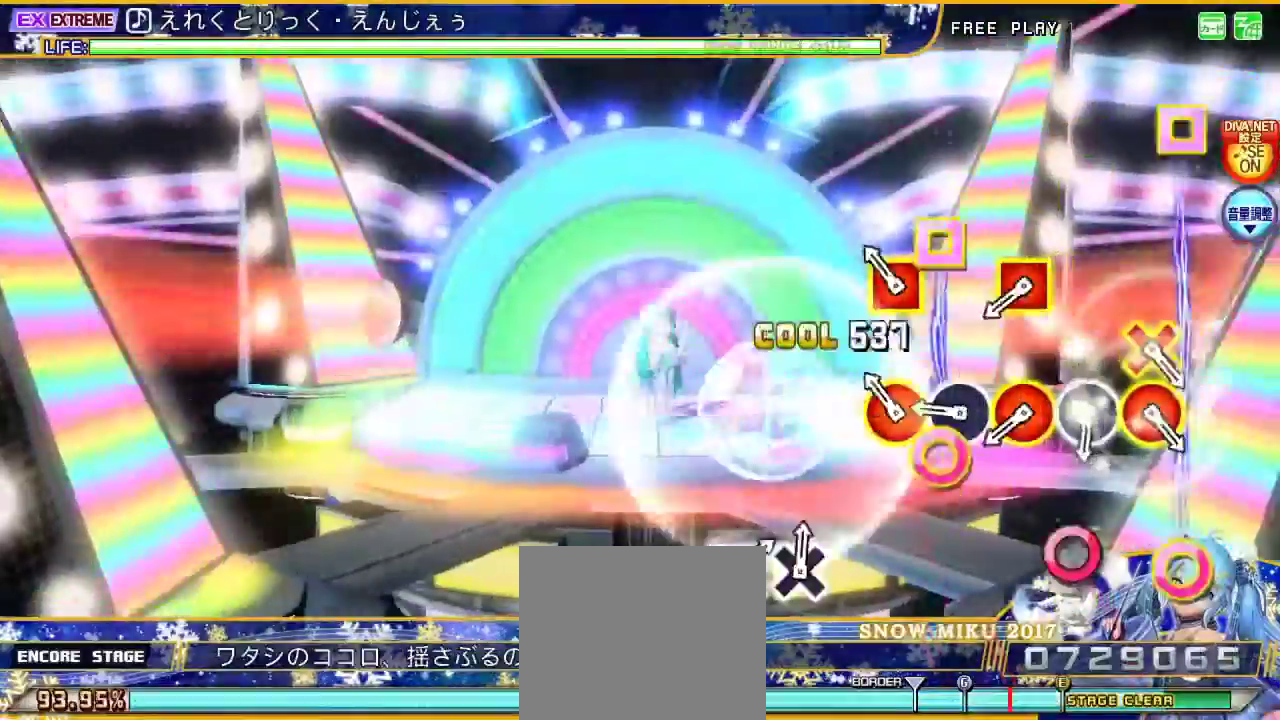
{"buttons": ["L2"], "left_stick": "center", "right_stick": "center", "events": [[100, "CIRCLE", "up"], [167, "DPAD_LEFT", "down"], [200, "CIRCLE", "down"], [300, "CIRCLE", "up"], [333, "DPAD_LEFT", "up"], [400, "CIRCLE", "down"], [500, "CIRCLE", "up"]]}
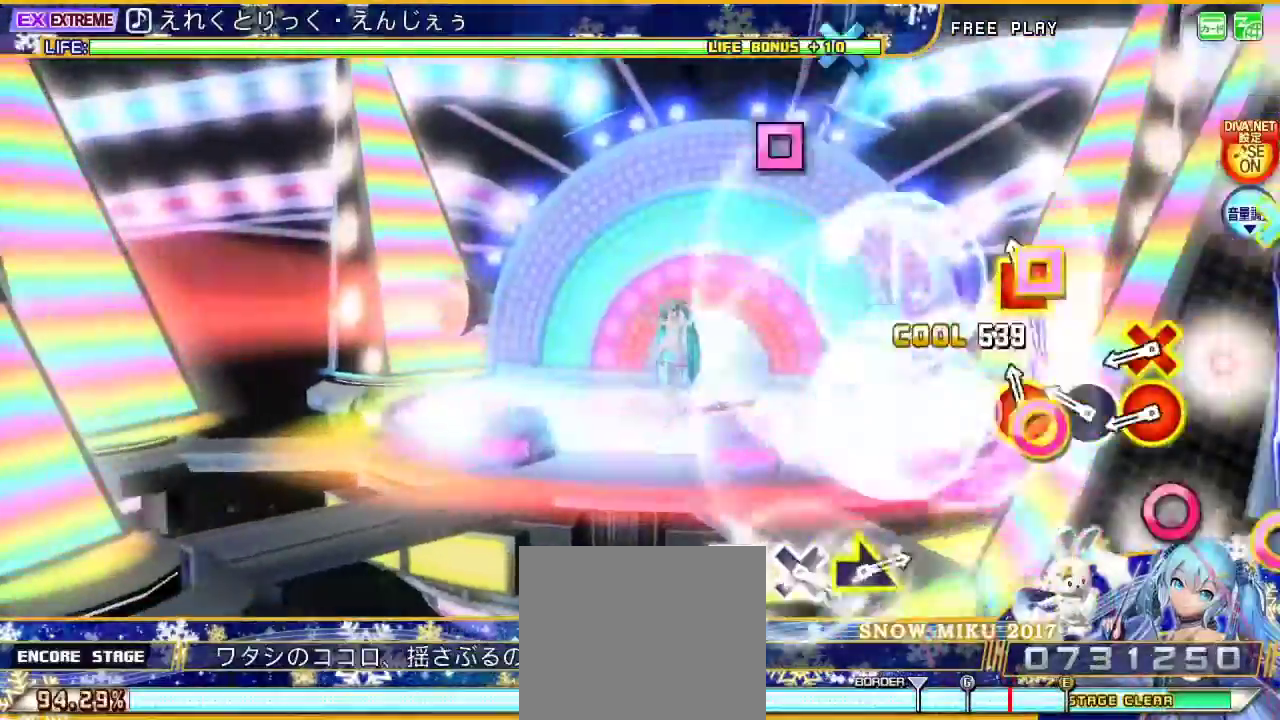
{"buttons": ["CIRCLE", "L2", "DPAD_DOWN"], "left_stick": "center", "right_stick": "center", "events": [[67, "CIRCLE", "down"], [100, "DPAD_LEFT", "down"], [233, "CIRCLE", "up"], [267, "DPAD_LEFT", "up"], [333, "CIRCLE", "down"], [433, "CIRCLE", "up"], [467, "CIRCLE", "down"], [467, "DPAD_DOWN", "down"]]}
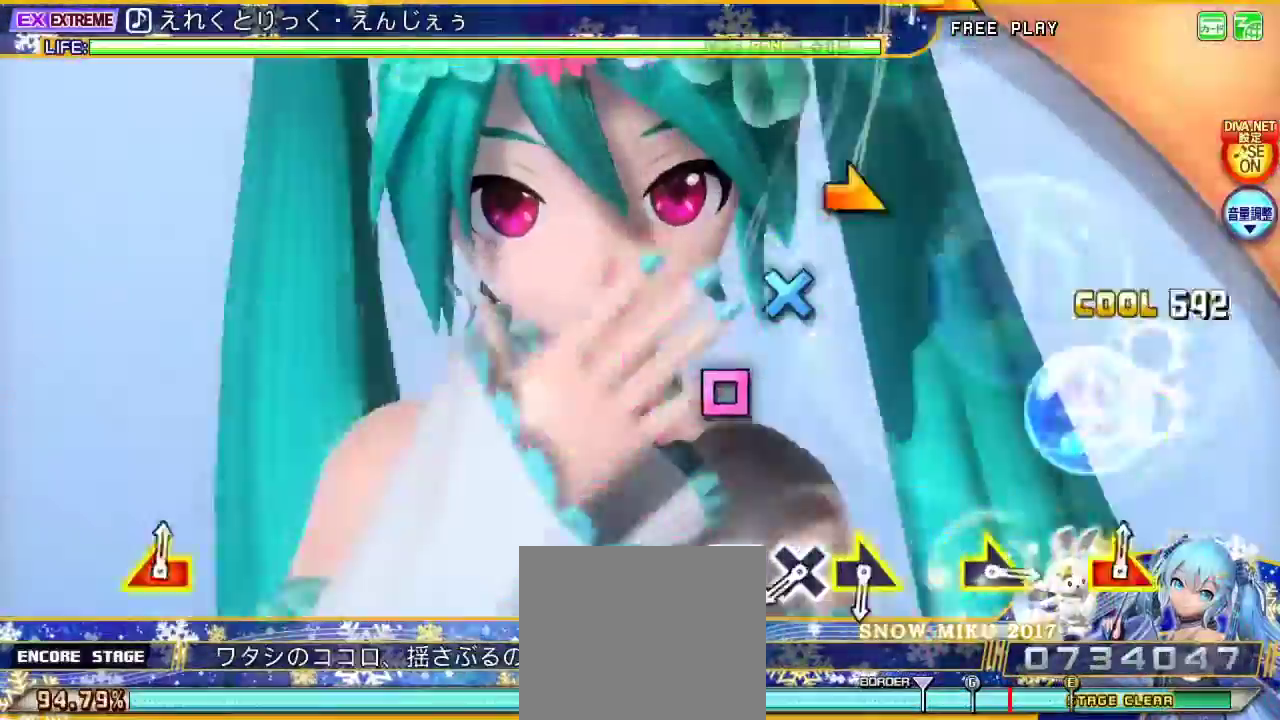
{"buttons": ["L2"], "left_stick": "center", "right_stick": "center", "events": [[133, "DPAD_DOWN", "up"], [167, "CIRCLE", "up"], [367, "SQUARE", "down"], [500, "SQUARE", "up"]]}
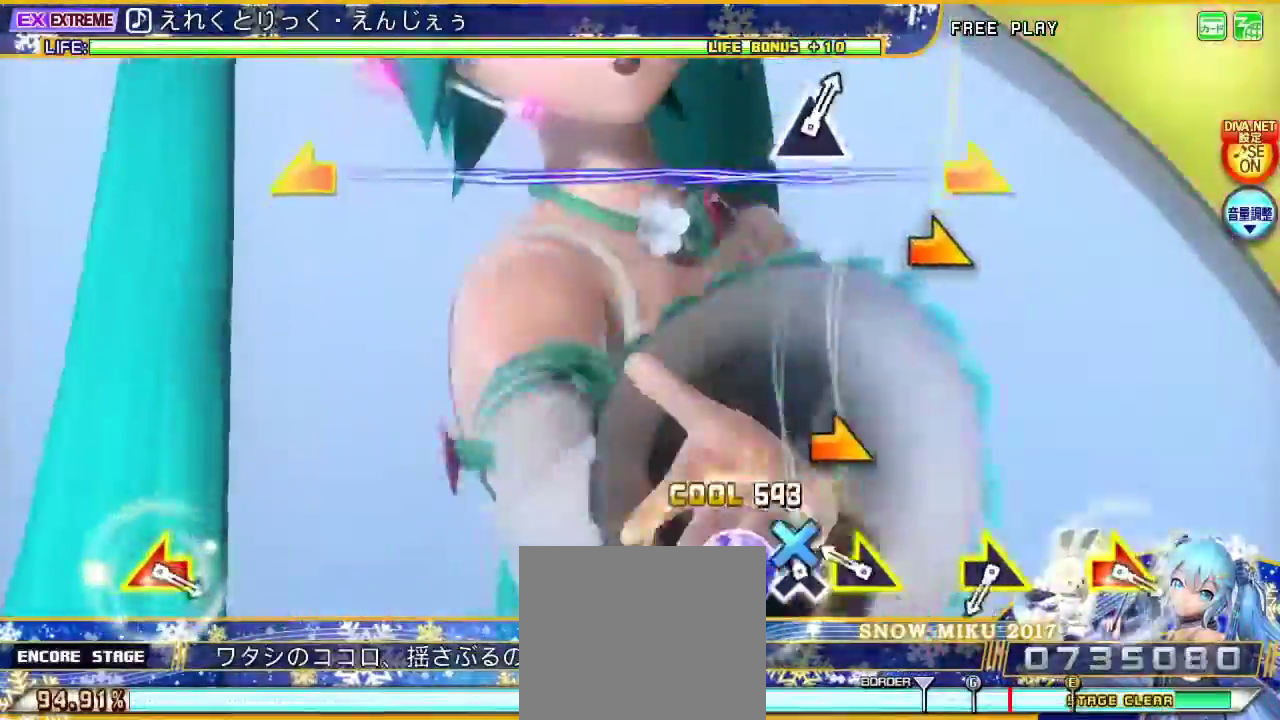
{"buttons": ["L2"], "left_stick": "center", "right_stick": "center", "events": [[67, "CROSS", "down"], [233, "CROSS", "up"], [267, "left_stick", "right"], [433, "left_stick", "center"]]}
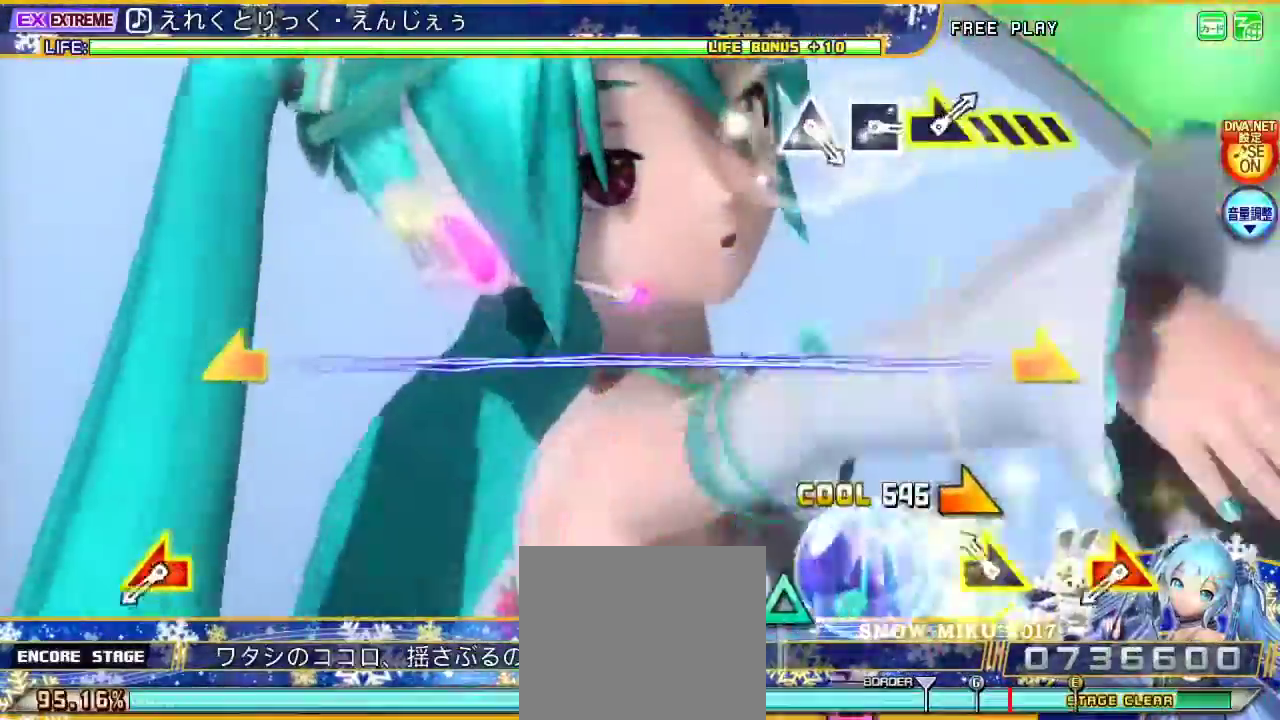
{"buttons": ["L2"], "left_stick": "center", "right_stick": "center", "events": [[167, "left_stick", "right"], [300, "left_stick", "center"]]}
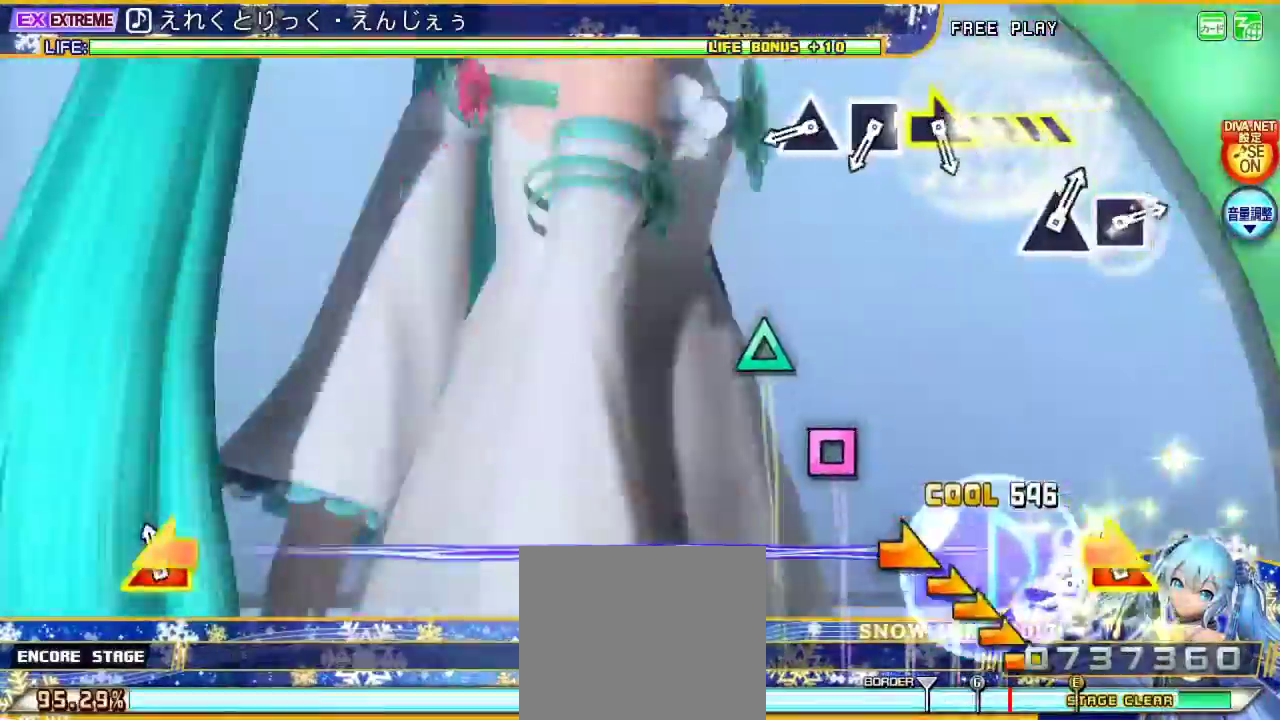
{"buttons": ["TRIANGLE", "L2"], "left_stick": "center", "right_stick": "center", "events": [[33, "left_stick", "left"], [33, "right_stick", "down-right"], [200, "left_stick", "center"], [200, "right_stick", "center"], [500, "TRIANGLE", "down"]]}
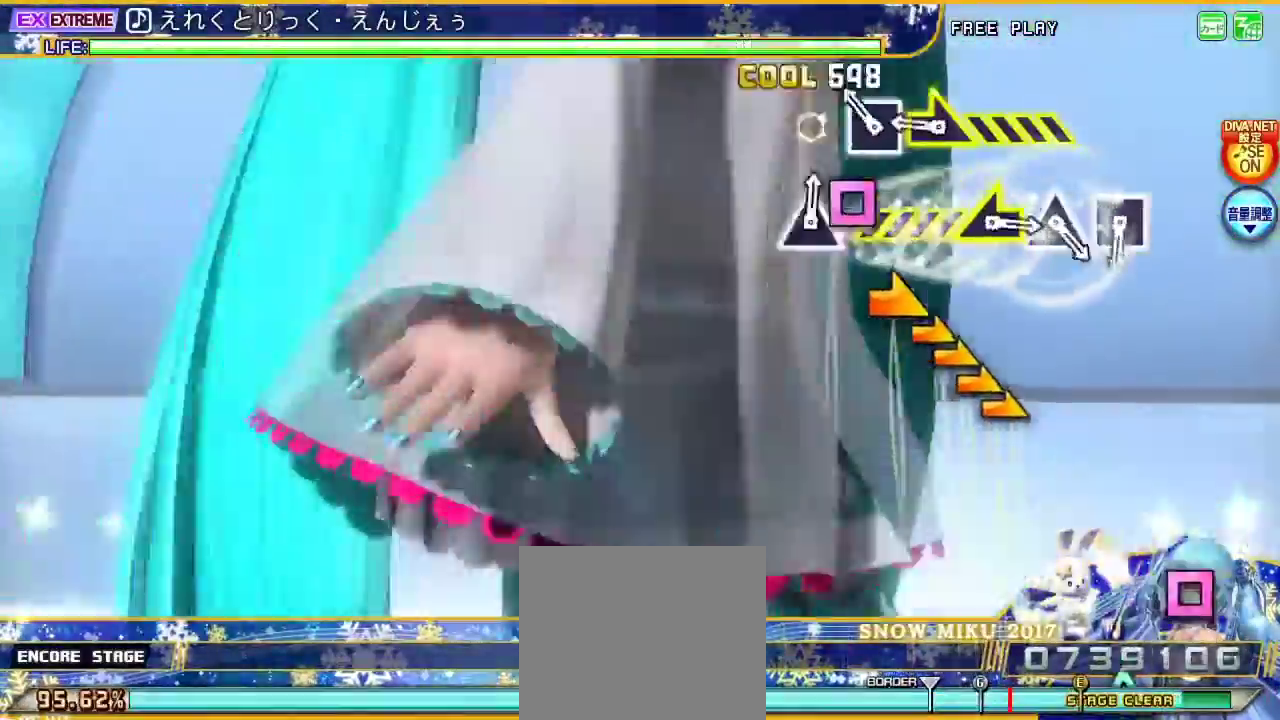
{"buttons": ["L2"], "left_stick": "right", "right_stick": "center", "events": [[100, "TRIANGLE", "up"], [200, "SQUARE", "down"], [333, "SQUARE", "up"], [367, "left_stick", "right"]]}
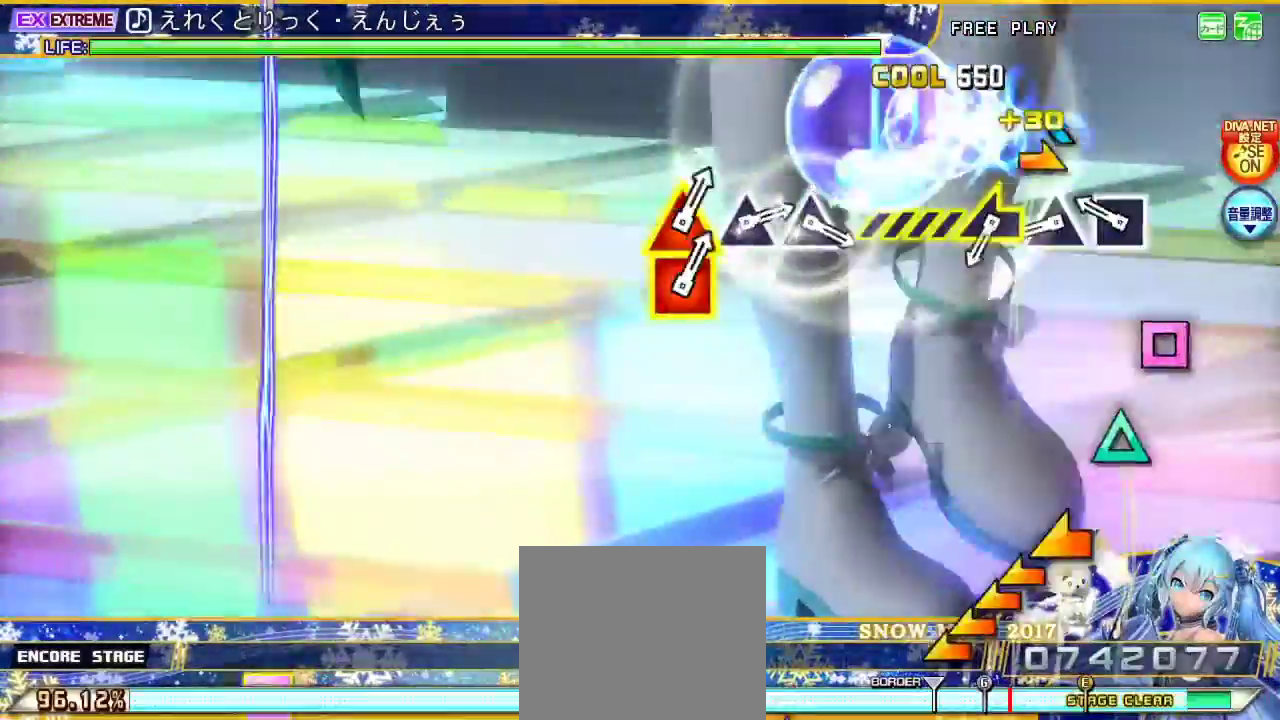
{"buttons": ["TRIANGLE", "L2"], "left_stick": "center", "right_stick": "center", "events": [[133, "left_stick", "center"], [267, "SQUARE", "down"], [367, "SQUARE", "up"], [467, "TRIANGLE", "down"]]}
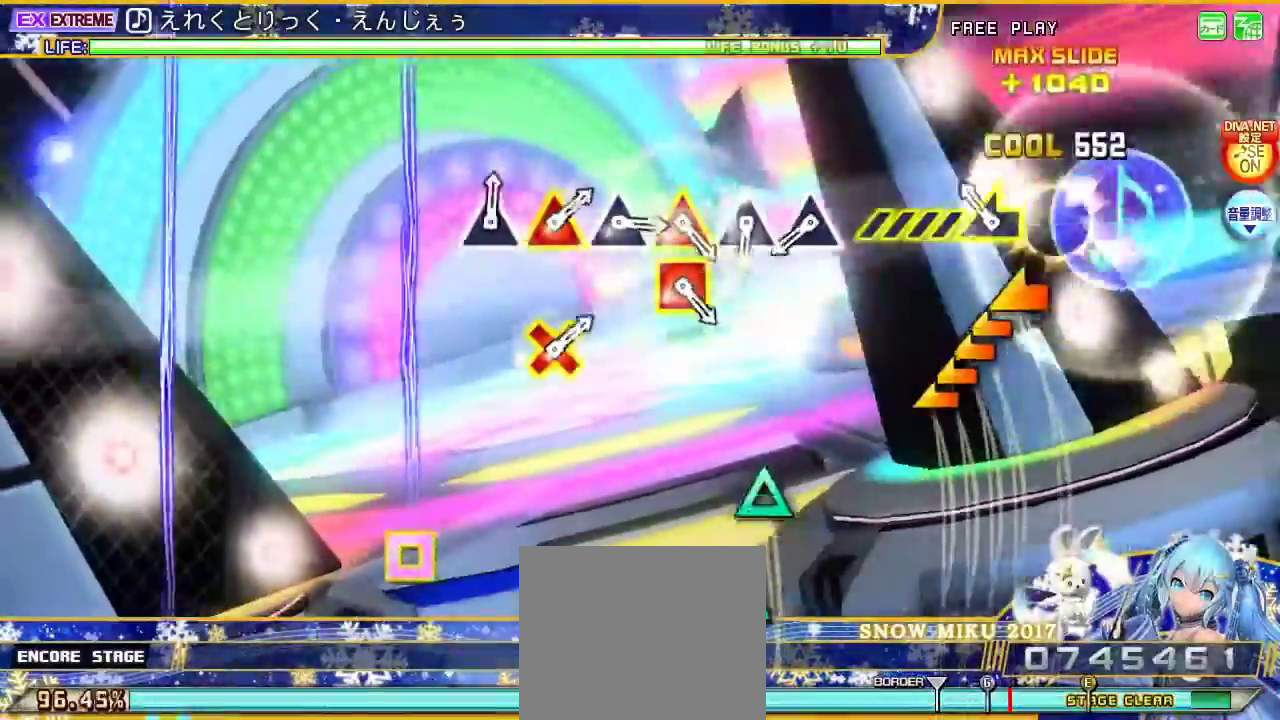
{"buttons": ["L2"], "left_stick": "center", "right_stick": "center", "events": [[133, "TRIANGLE", "up"], [133, "left_stick", "left"], [433, "left_stick", "center"]]}
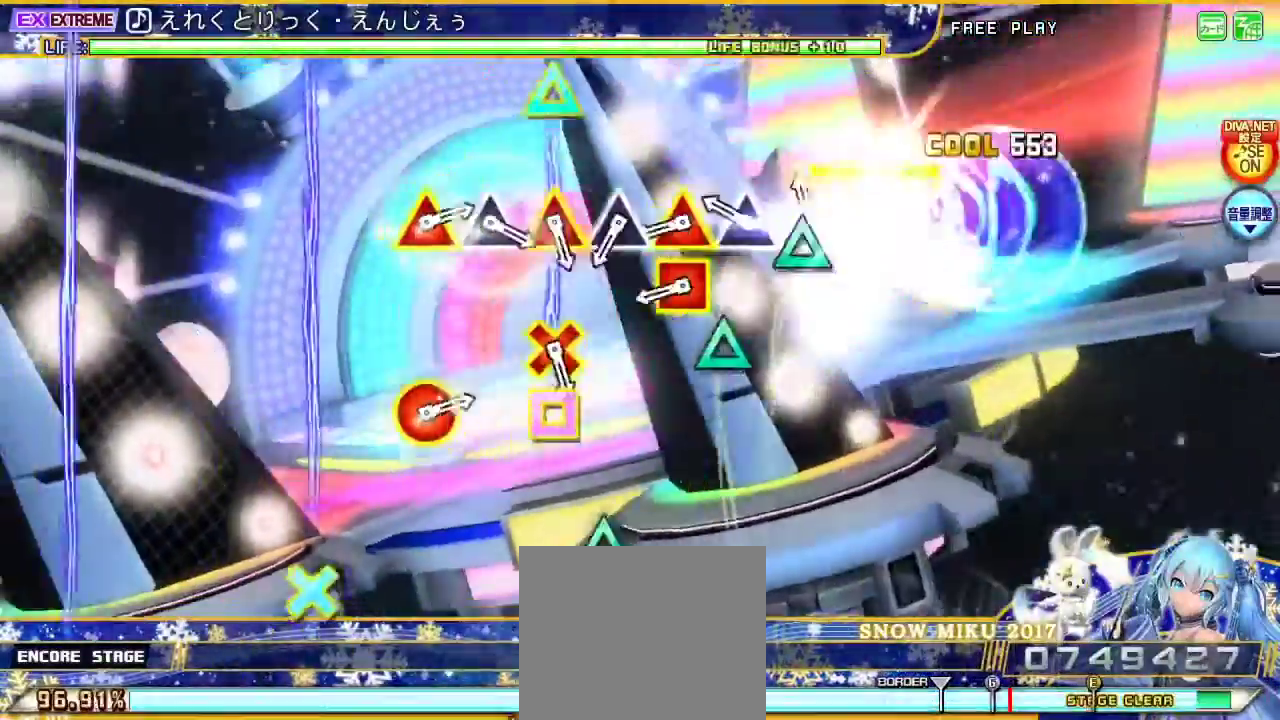
{"buttons": ["TRIANGLE", "L2", "DPAD_LEFT"], "left_stick": "center", "right_stick": "center", "events": [[67, "TRIANGLE", "down"], [167, "TRIANGLE", "up"], [267, "TRIANGLE", "down"], [367, "TRIANGLE", "up"], [467, "DPAD_LEFT", "down"], [467, "TRIANGLE", "down"]]}
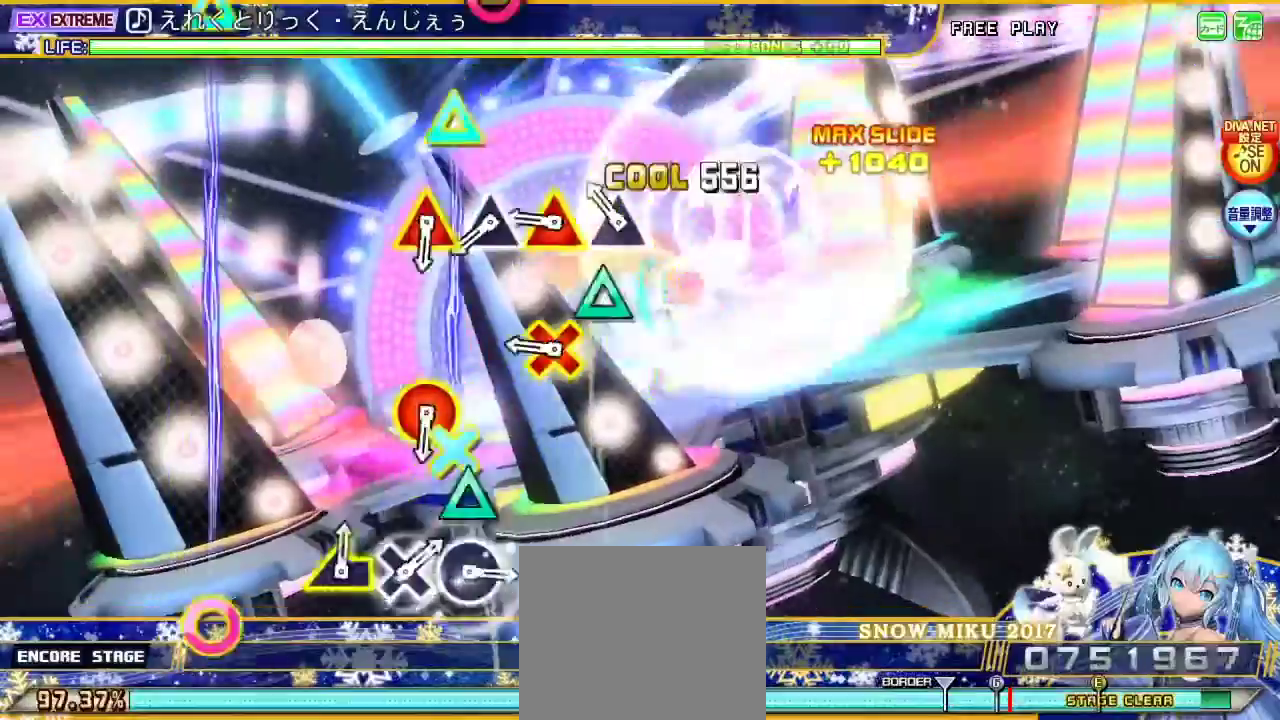
{"buttons": ["TRIANGLE", "L2", "DPAD_DOWN"], "left_stick": "center", "right_stick": "center", "events": [[100, "TRIANGLE", "up"], [133, "DPAD_LEFT", "up"], [200, "TRIANGLE", "down"], [300, "TRIANGLE", "up"], [367, "DPAD_DOWN", "down"], [367, "TRIANGLE", "down"]]}
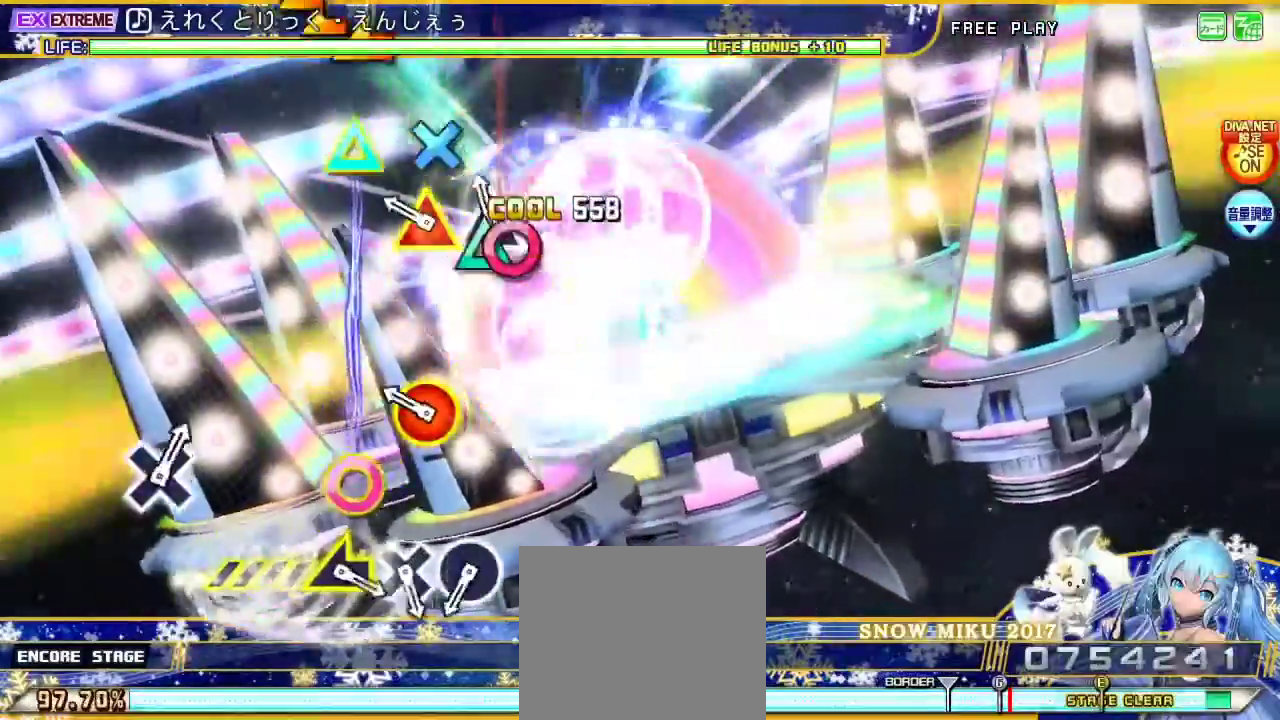
{"buttons": ["L2"], "left_stick": "center", "right_stick": "center", "events": [[33, "DPAD_DOWN", "up"], [33, "TRIANGLE", "up"], [100, "TRIANGLE", "down"], [200, "TRIANGLE", "up"], [267, "DPAD_RIGHT", "down"], [267, "TRIANGLE", "down"], [400, "DPAD_RIGHT", "up"], [467, "TRIANGLE", "up"]]}
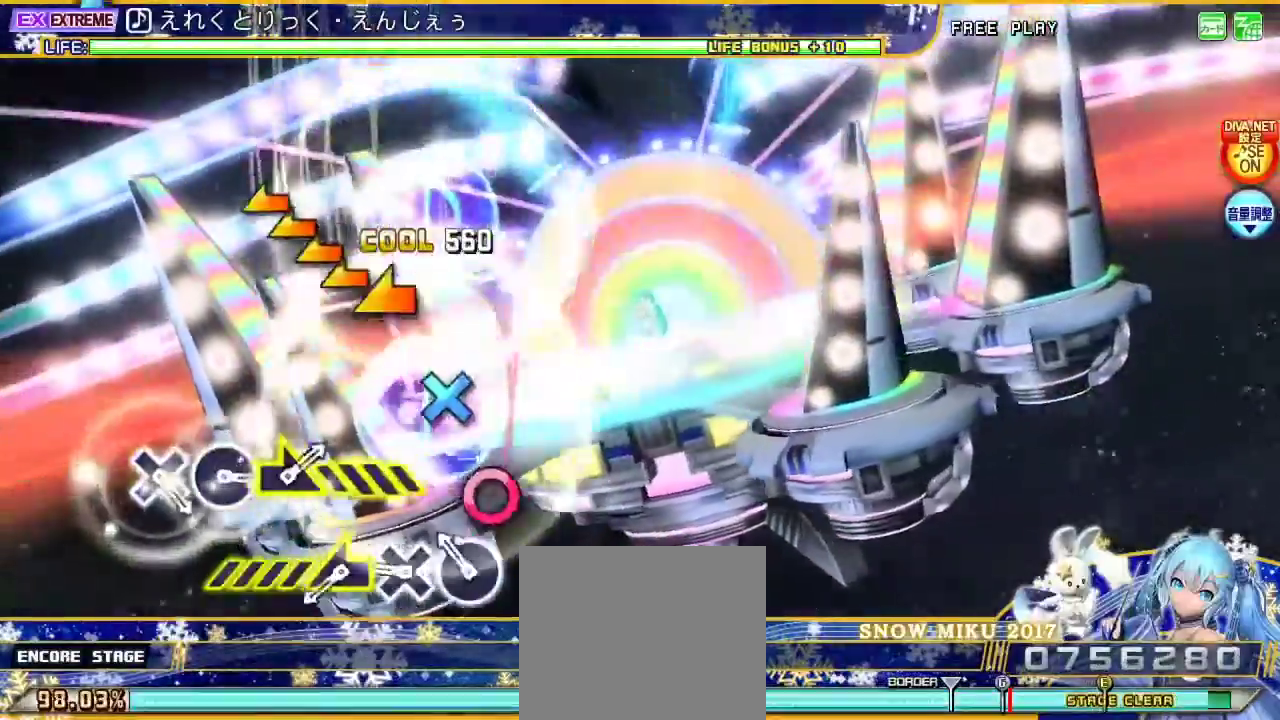
{"buttons": ["CROSS", "L2"], "left_stick": "center", "right_stick": "center", "events": [[167, "CIRCLE", "down"], [267, "CIRCLE", "up"], [367, "CROSS", "down"]]}
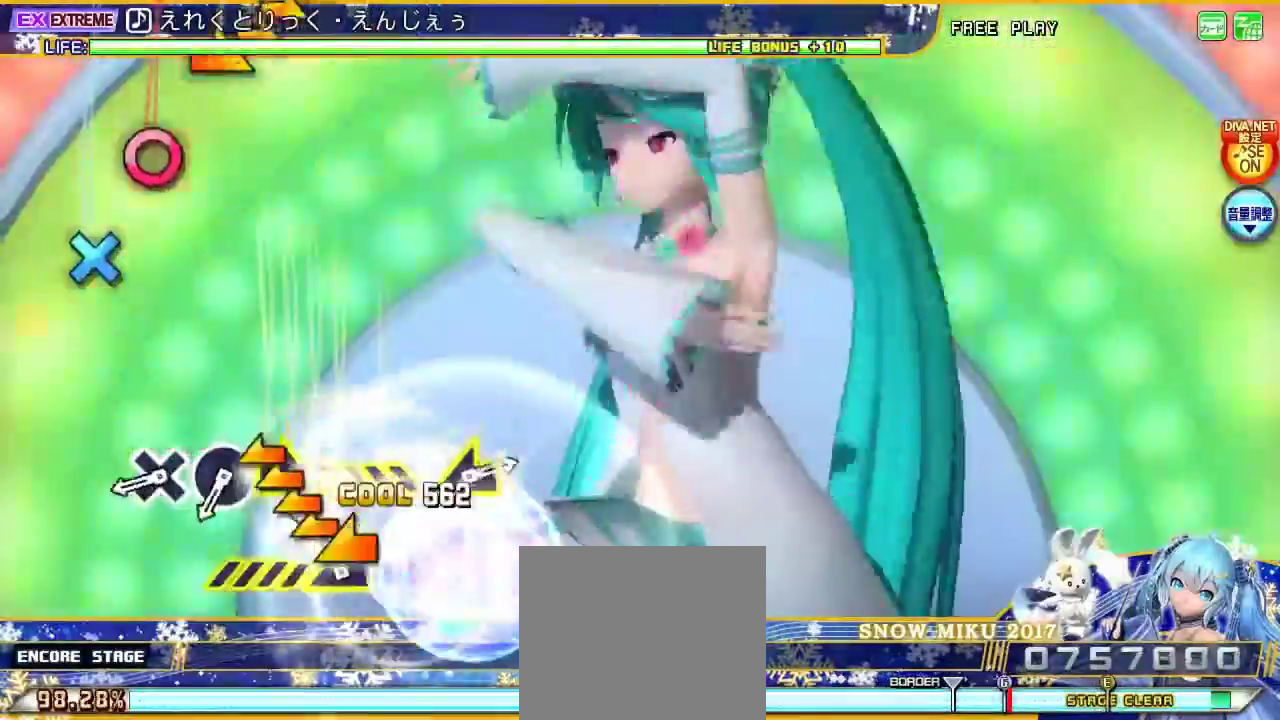
{"buttons": ["CROSS", "L2"], "left_stick": "center", "right_stick": "center", "events": [[33, "CROSS", "up"], [33, "left_stick", "left"], [333, "left_stick", "center"], [500, "CROSS", "down"]]}
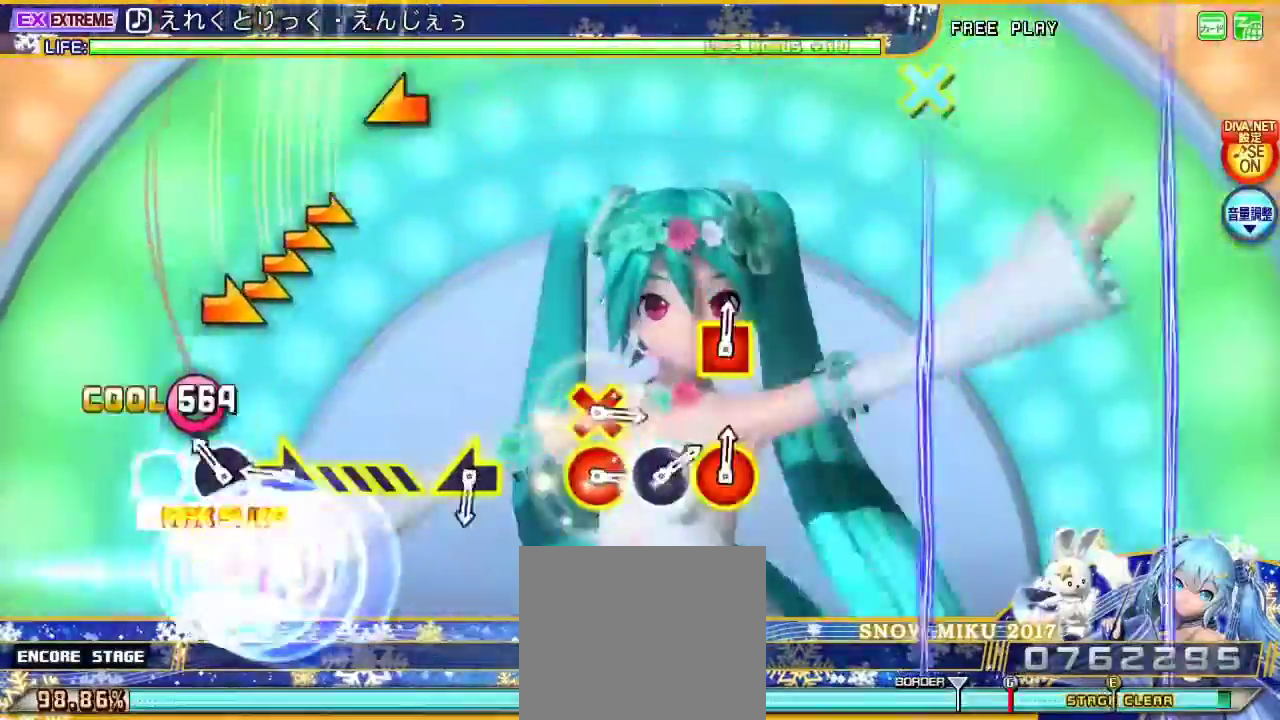
{"buttons": ["L2"], "left_stick": "right", "right_stick": "center", "events": [[67, "CROSS", "up"], [167, "CIRCLE", "down"], [333, "CIRCLE", "up"], [333, "left_stick", "right"]]}